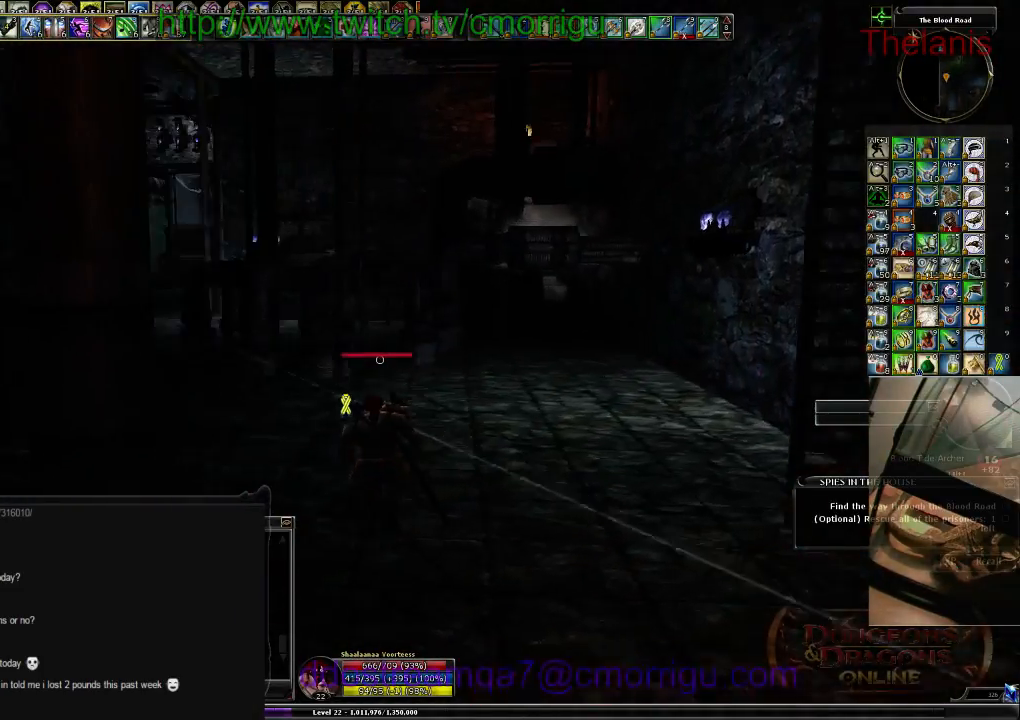
Gameplay with keyboard; each line is a JSON object with the keys held at the frame after it. "events" lists presses ("down") and releases ("up") of ".", "/", "0", "1", "2", "3", "4", "5", "6", "7", "8", "9", "a", "b", "backslash", "backspace", "c", "caps_lock", "comma", "ctrl_l", "ctrl_r", "d", "e", "equals", "escape", "f", "f1", "f10", "f11", "f12", "f2", "f3", "f4", "f5", "f6", "f7", "f8", "f9", "g", "h", "i", "j", "k", "l", "lbracket", "m", "minus", "n", "o", "p", "q", "quote", "r", "rbracket", "return", "s", "semicolon", "shift_l", "shift_r", "space", "t", "tab", "tilde", "u", "v", "w", "x", "y" and "z" between this image and that frame as [ms after this image, input, new state], when the widget could be followed in between. No other keys are recorded. Mouse input is not recorded.
{"keys": ["w"], "events": []}
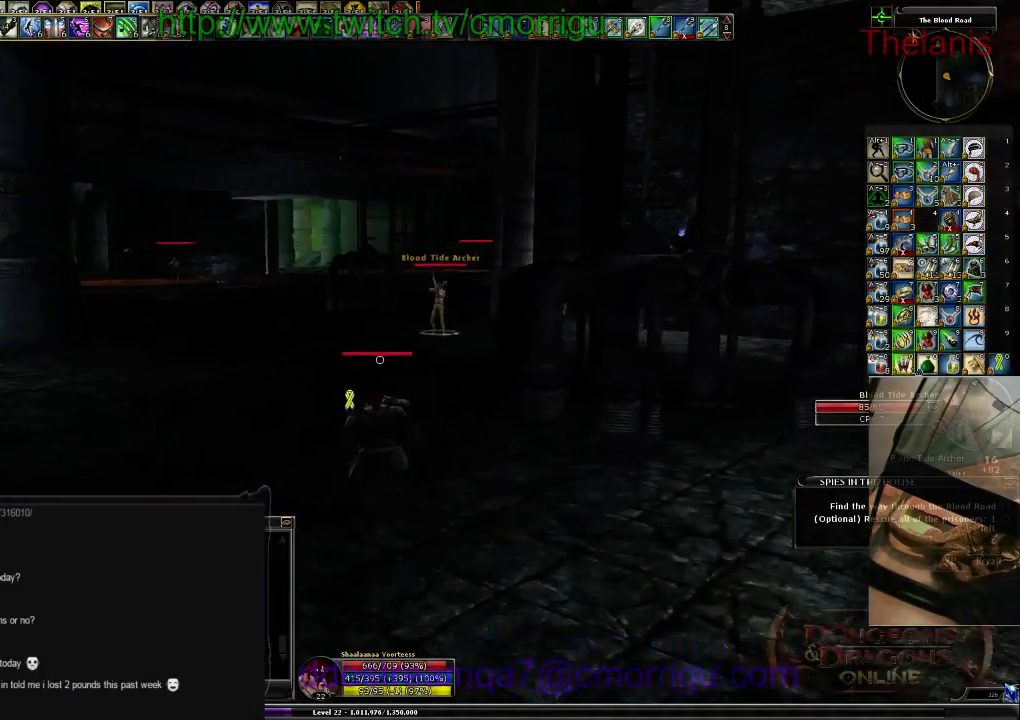
{"keys": ["w"], "events": []}
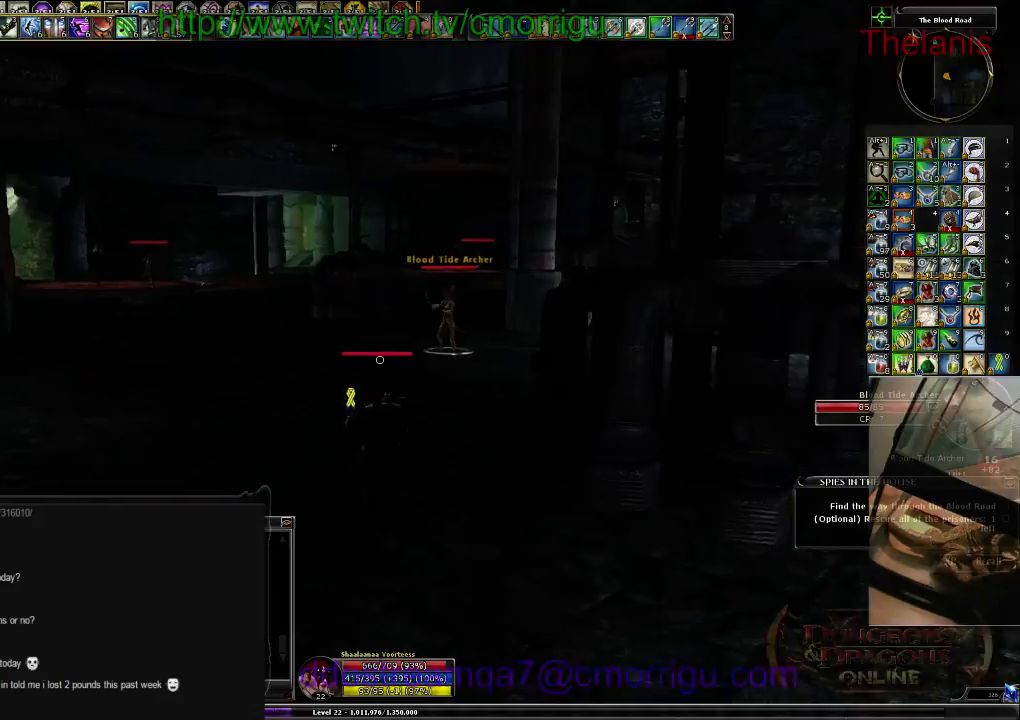
{"keys": ["w"], "events": []}
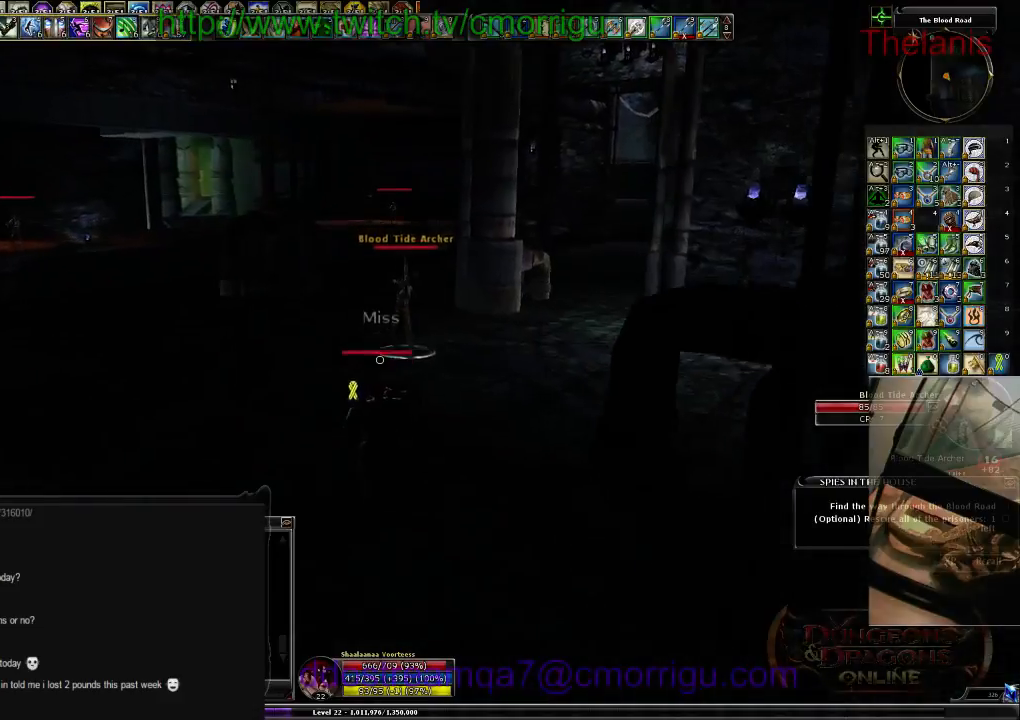
{"keys": ["w"], "events": [[300, "3", "down"], [467, "3", "up"]]}
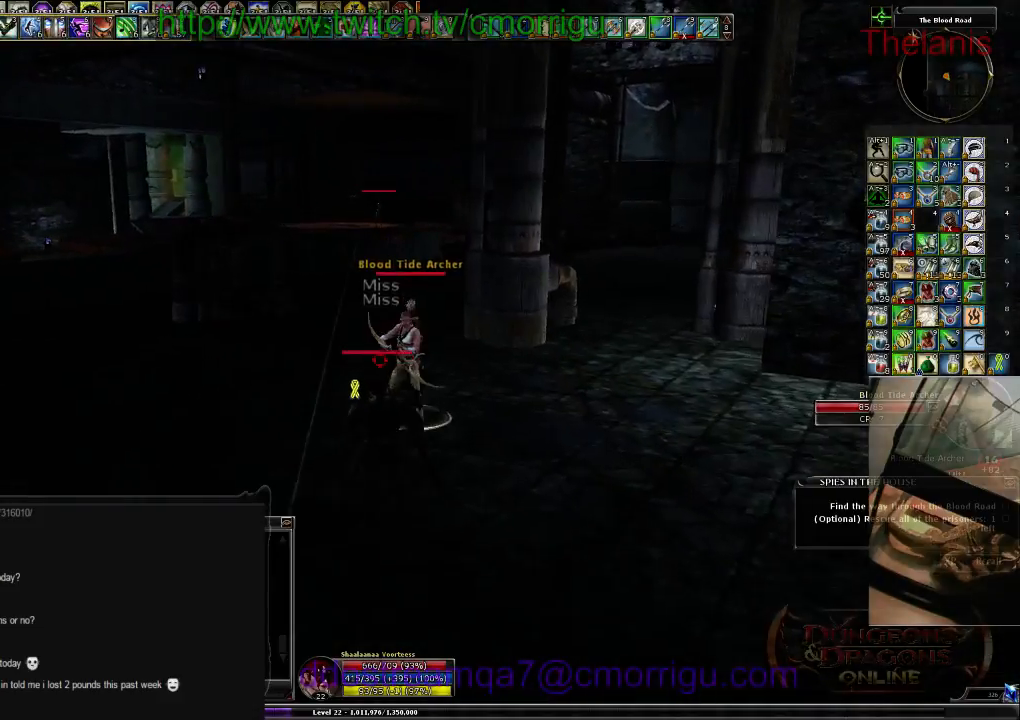
{"keys": ["w"], "events": []}
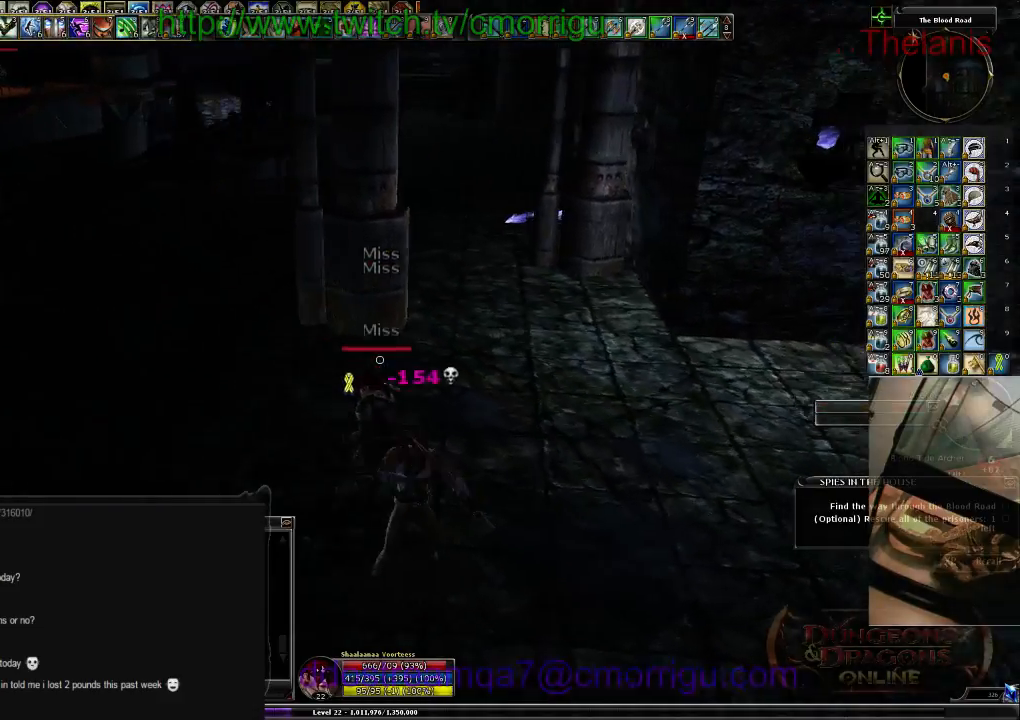
{"keys": ["w"], "events": []}
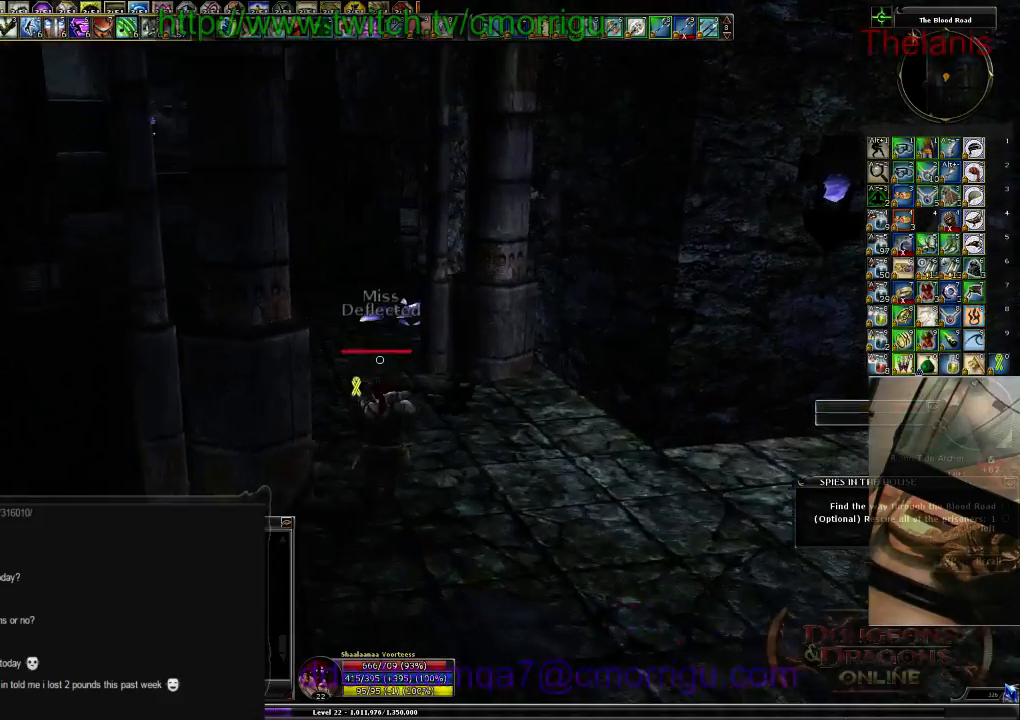
{"keys": ["a", "w"], "events": [[234, "a", "down"]]}
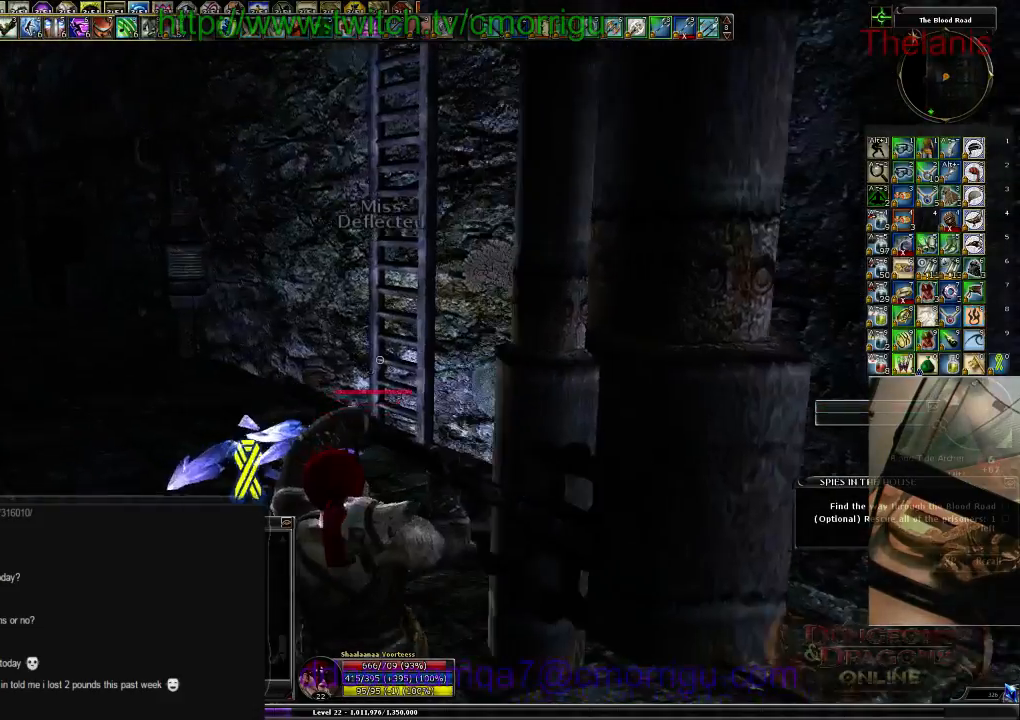
{"keys": ["w"], "events": [[67, "a", "up"], [234, "space", "down"], [400, "space", "up"]]}
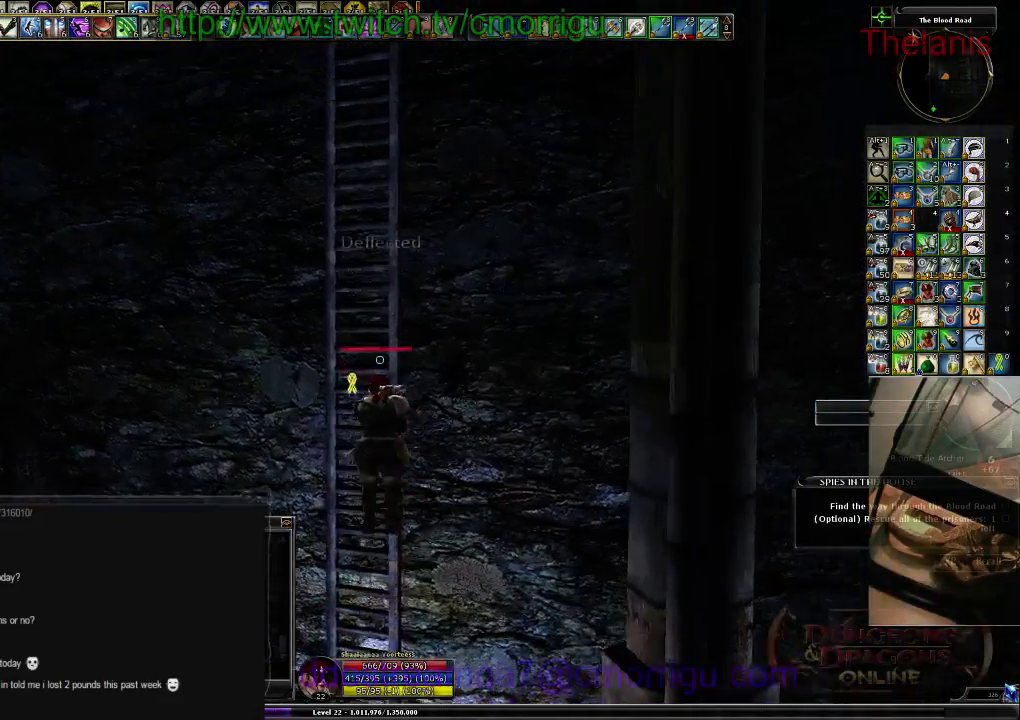
{"keys": ["w"], "events": []}
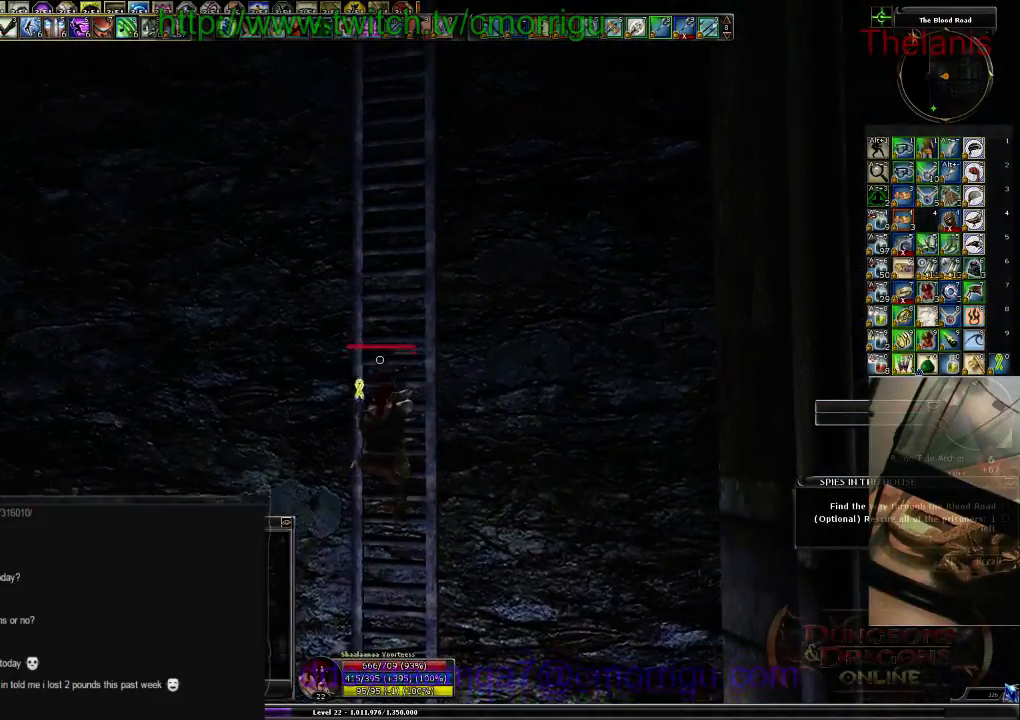
{"keys": ["w"], "events": []}
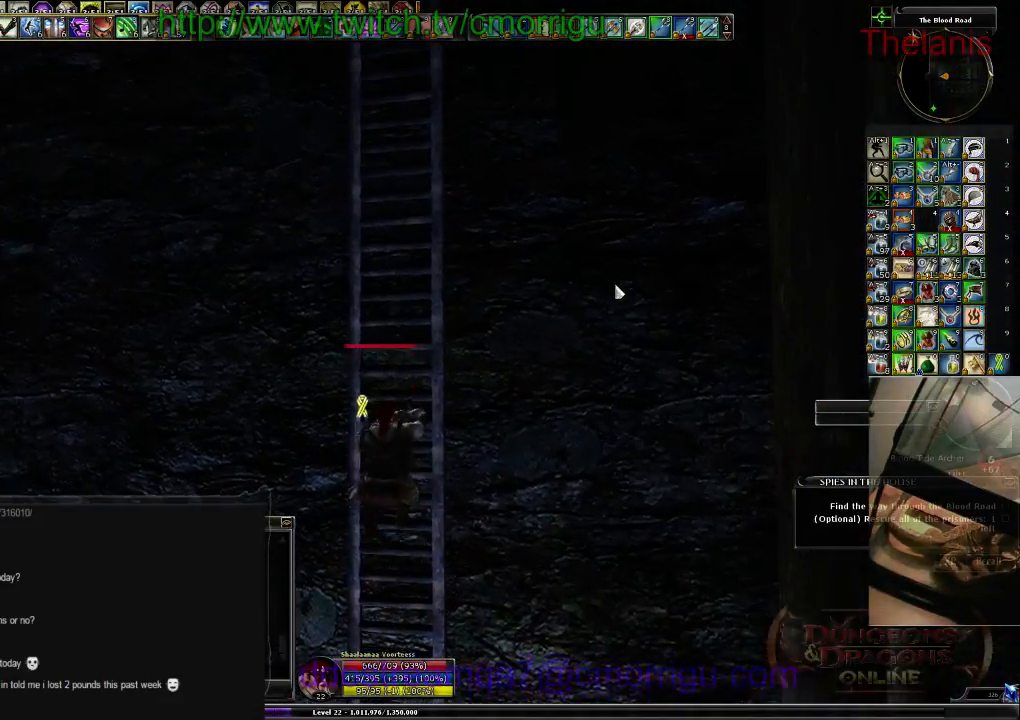
{"keys": ["w"], "events": []}
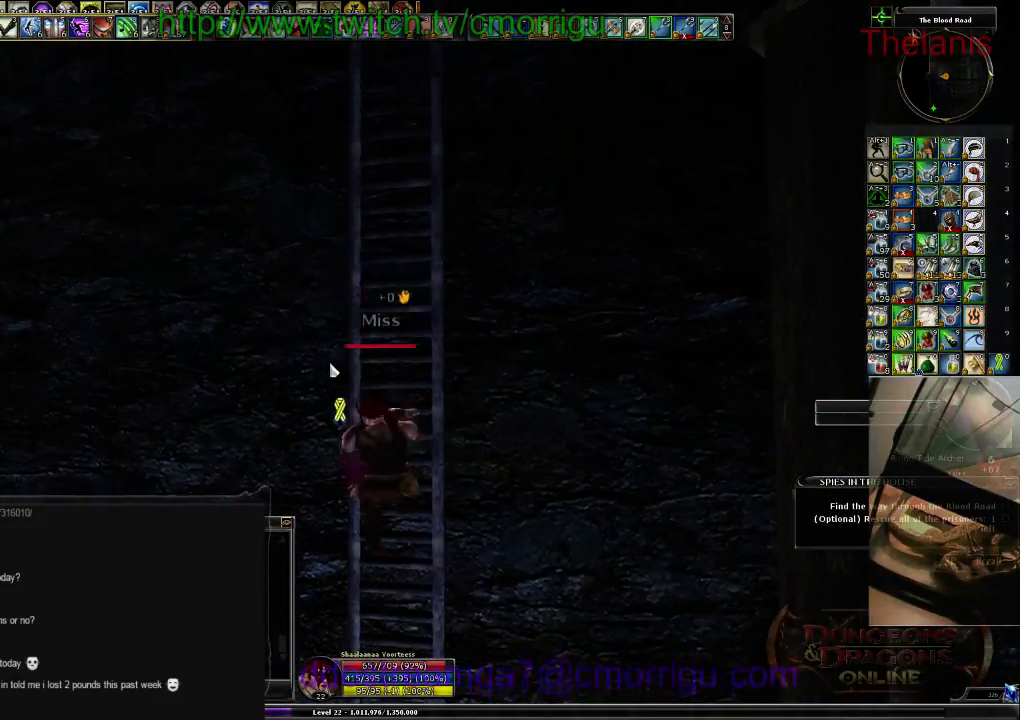
{"keys": ["w"], "events": []}
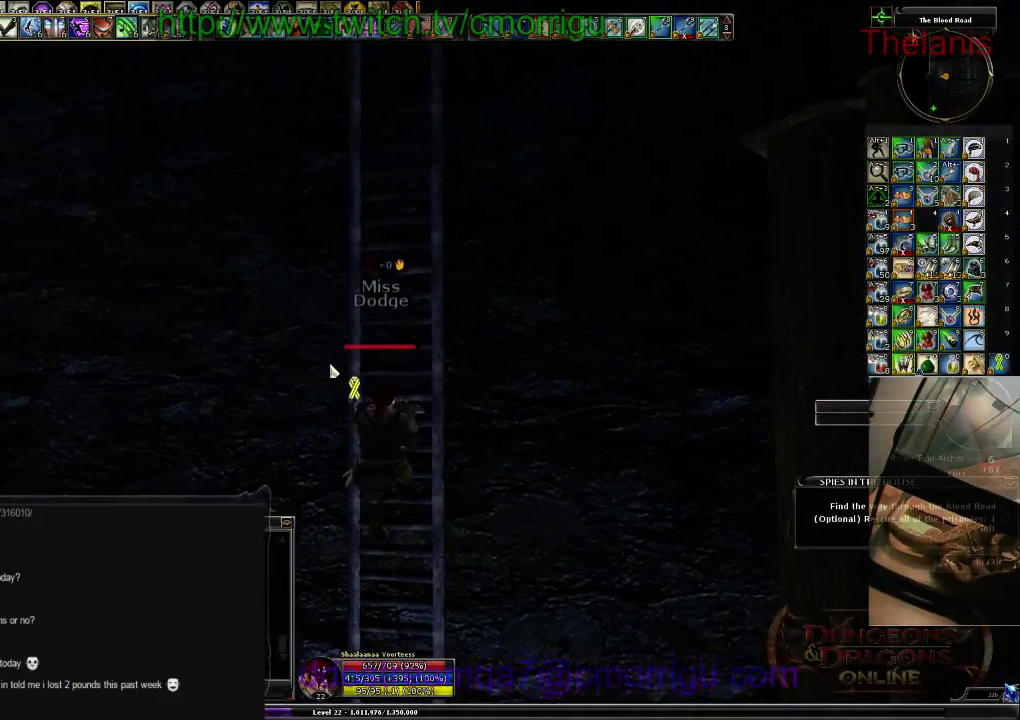
{"keys": ["w"], "events": [[67, "p", "down"], [234, "p", "up"]]}
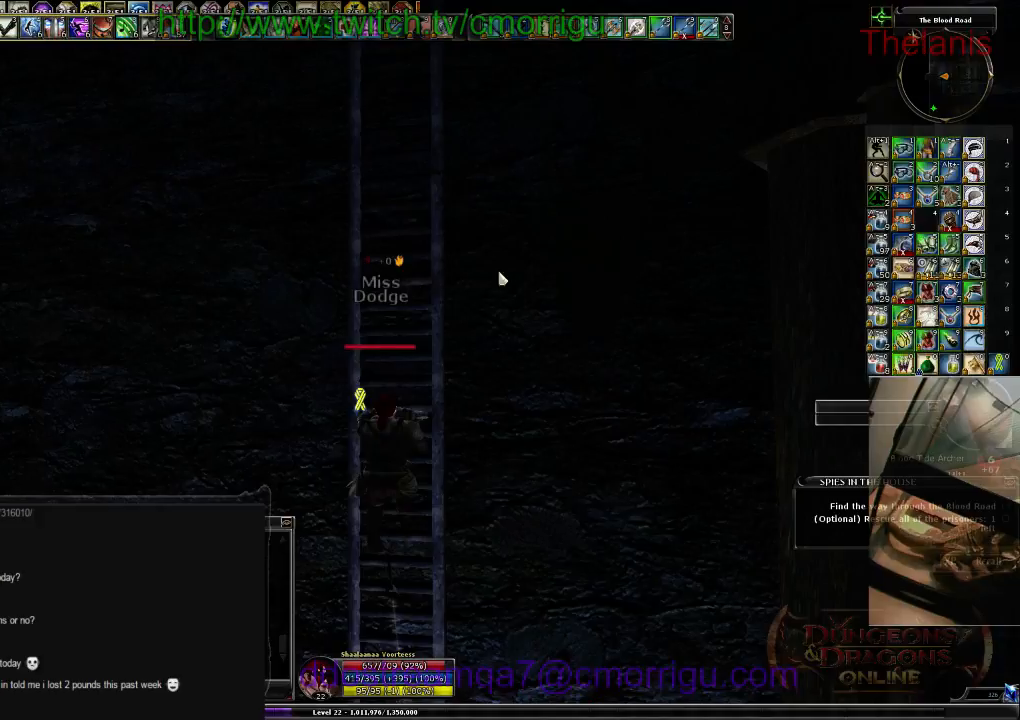
{"keys": ["w"], "events": []}
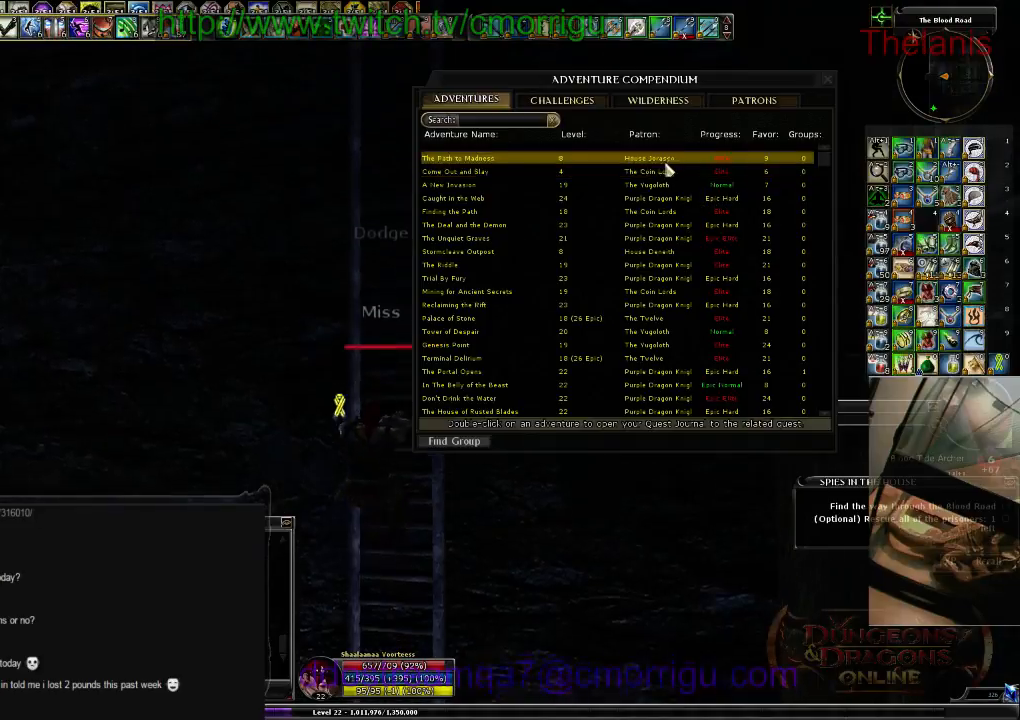
{"keys": ["w"], "events": []}
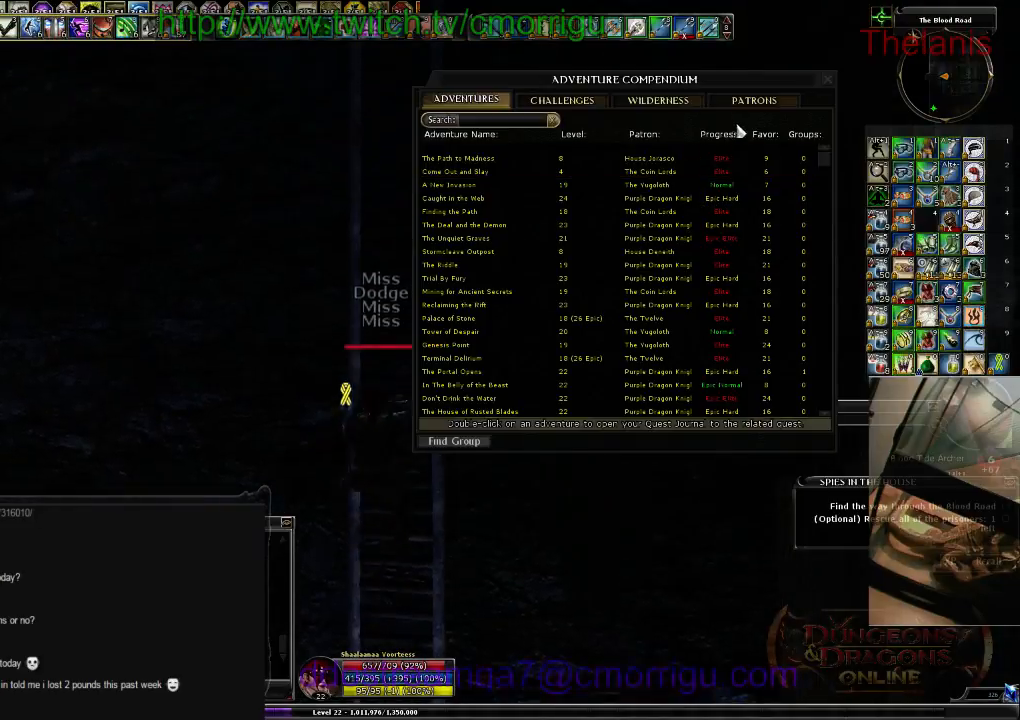
{"keys": ["w"], "events": []}
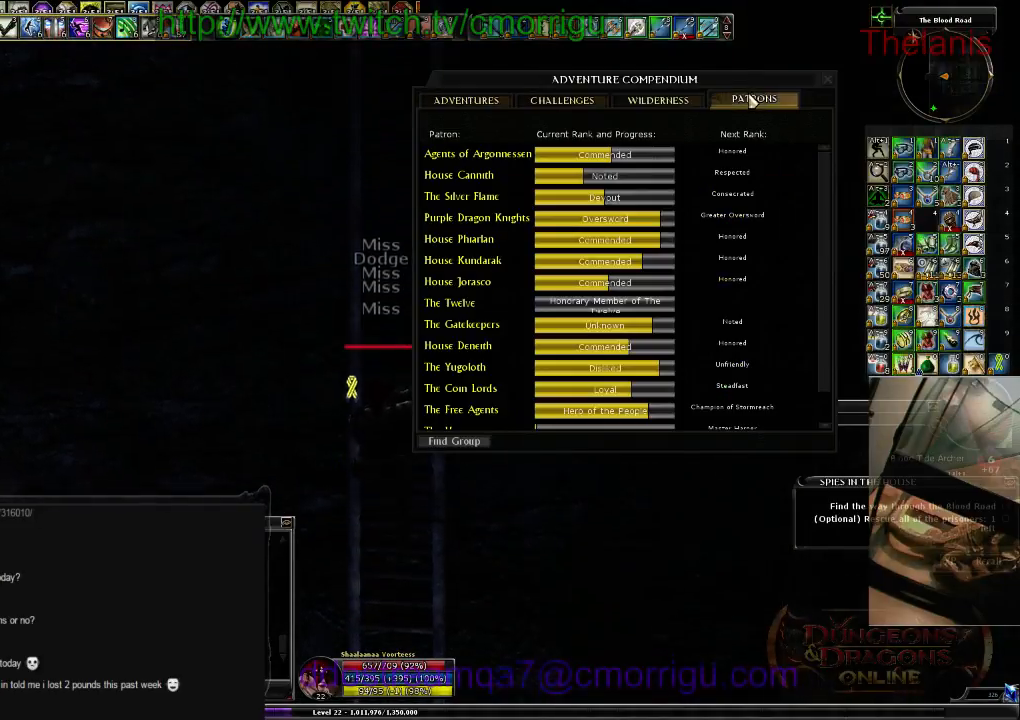
{"keys": ["w"], "events": []}
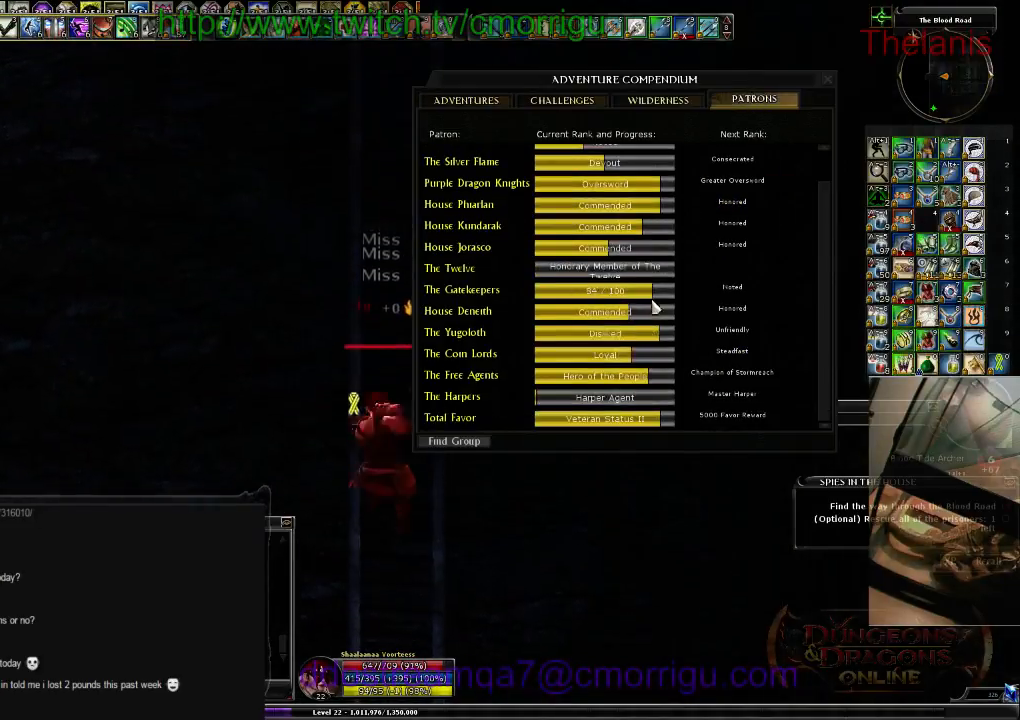
{"keys": ["w"], "events": []}
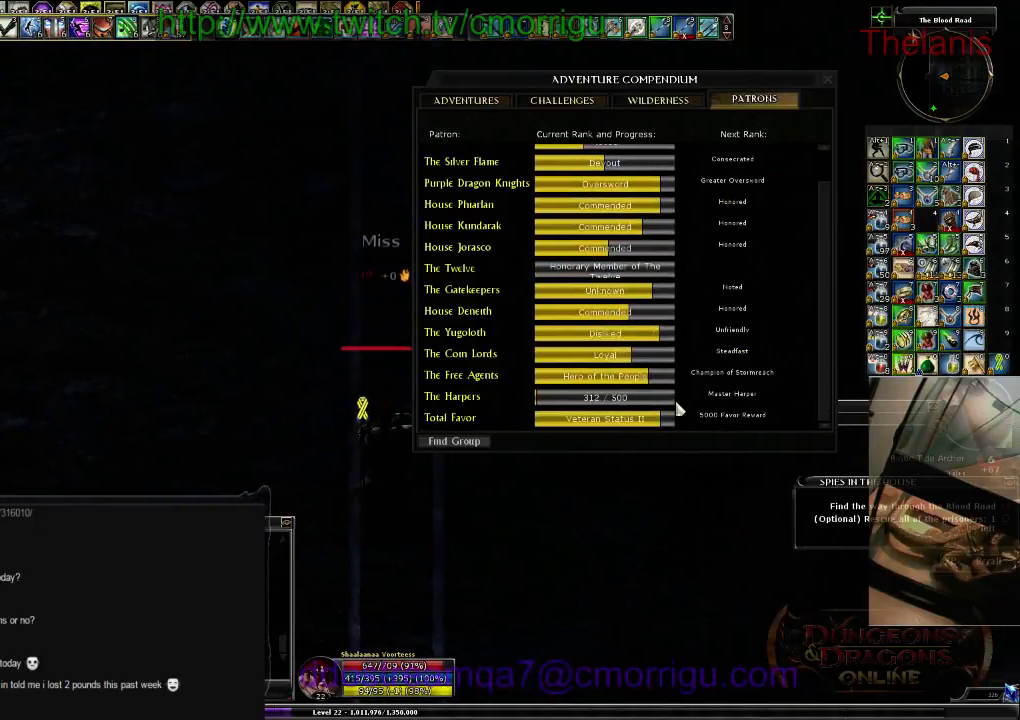
{"keys": ["w"], "events": []}
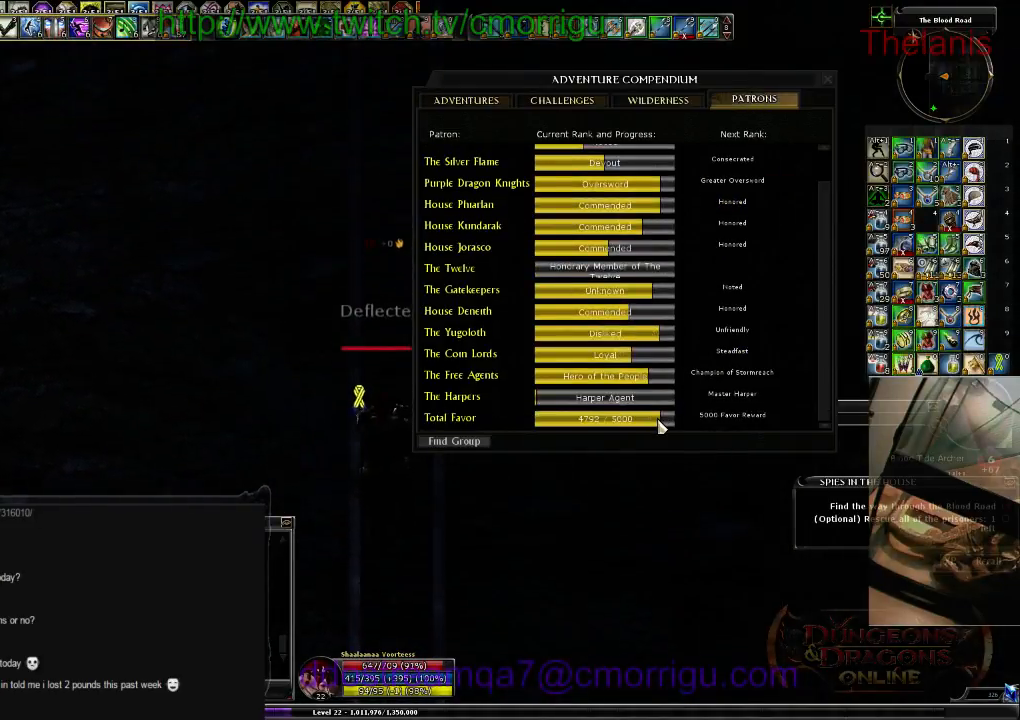
{"keys": ["w"], "events": []}
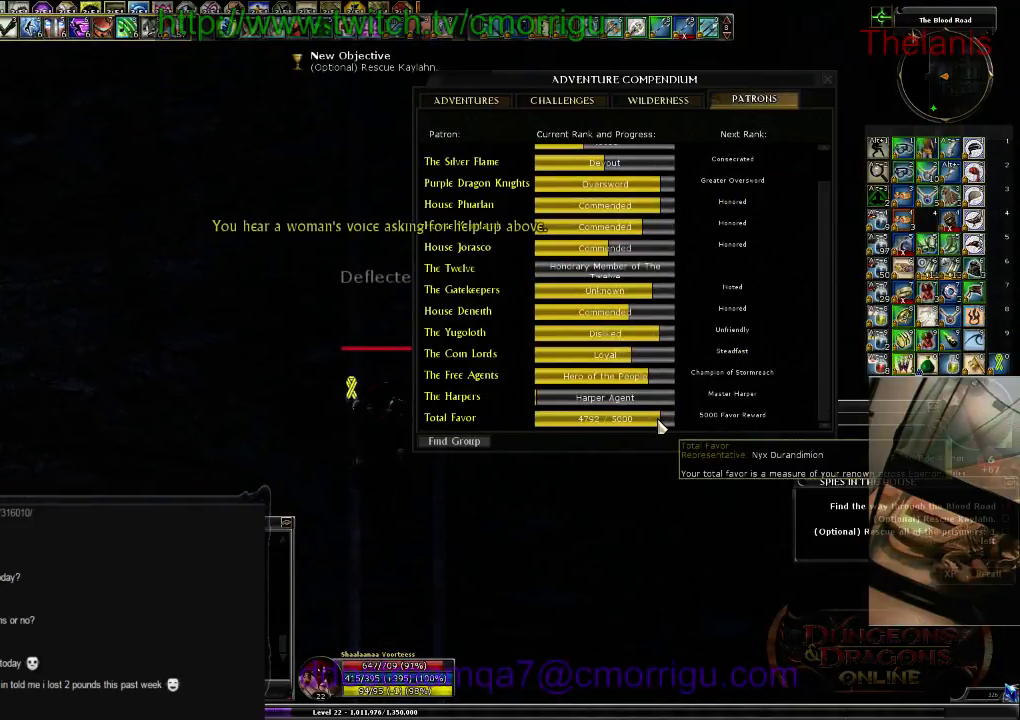
{"keys": ["w"], "events": []}
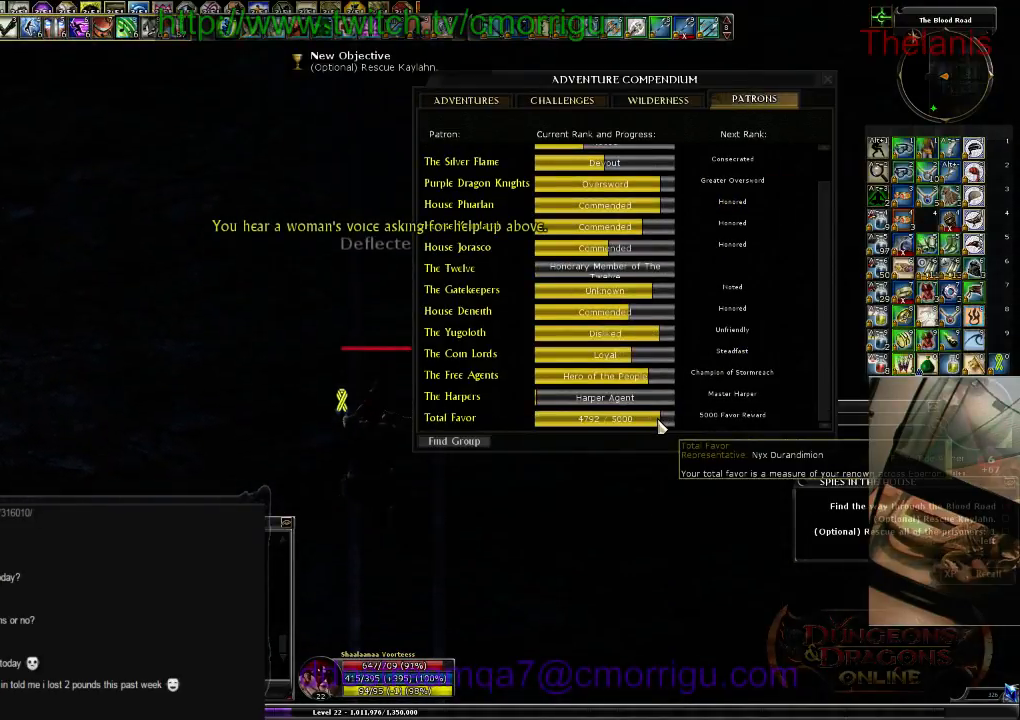
{"keys": ["w"], "events": []}
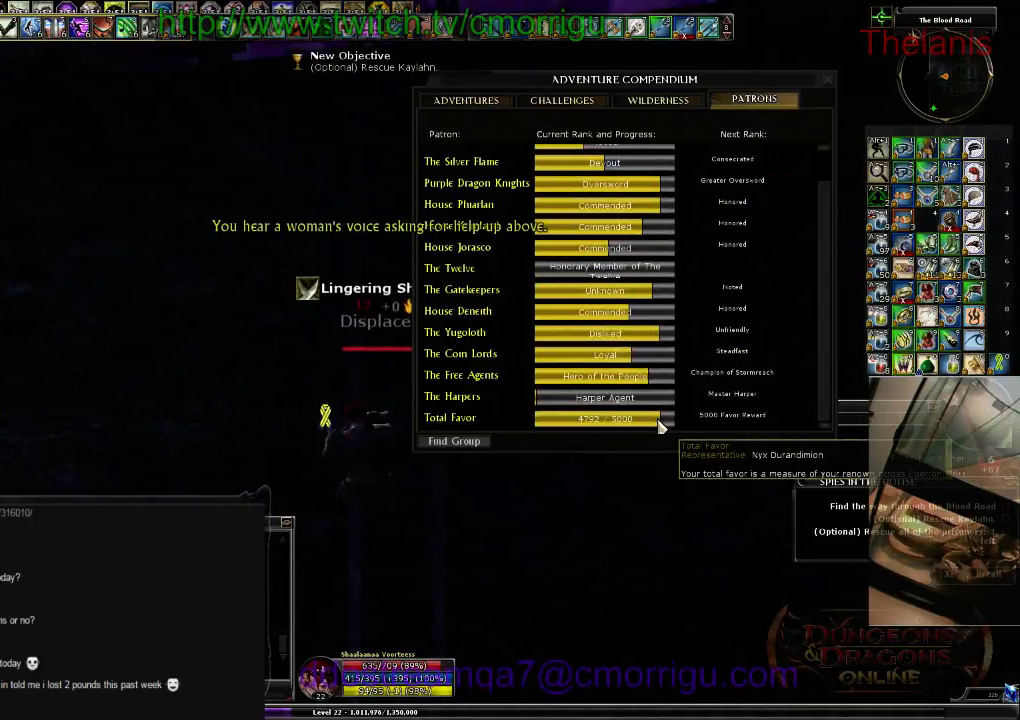
{"keys": ["w"], "events": []}
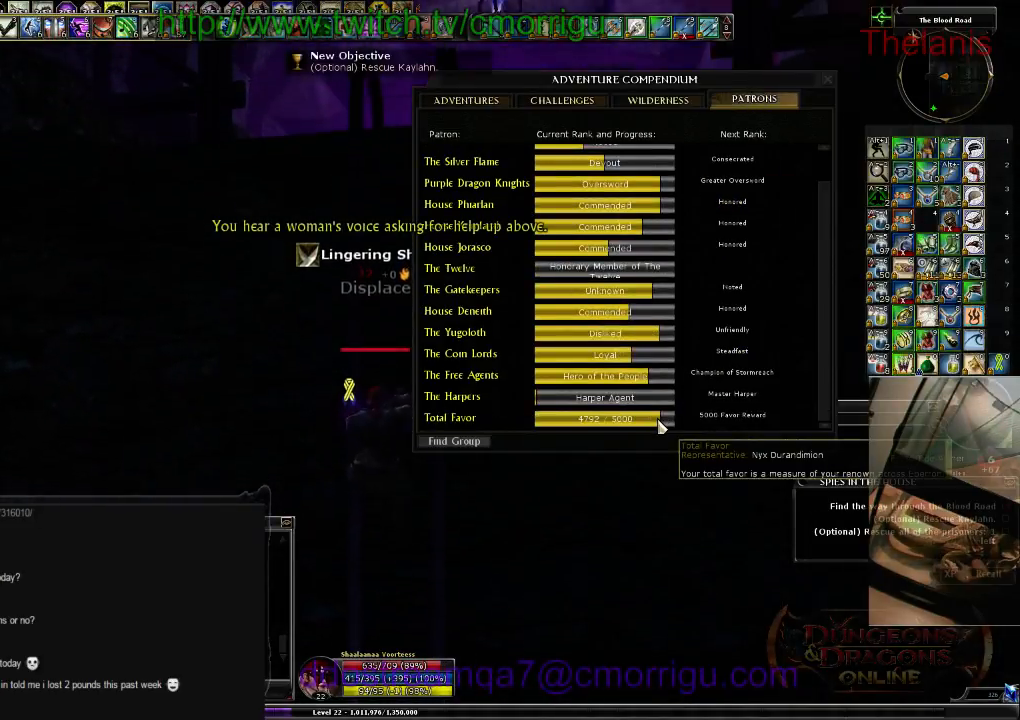
{"keys": ["w"], "events": []}
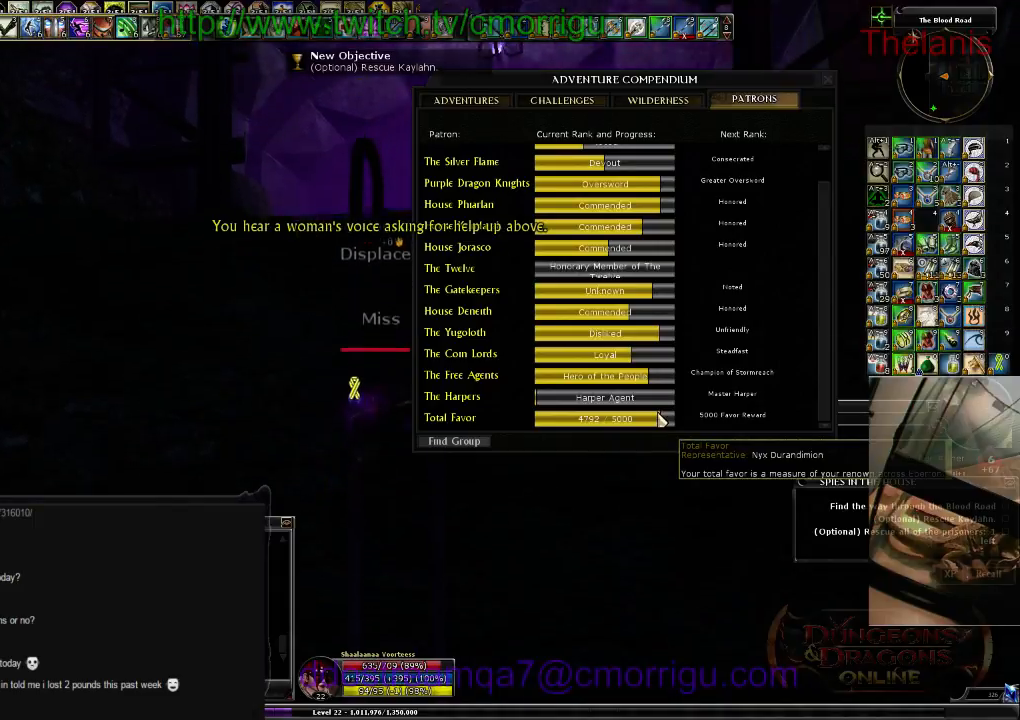
{"keys": ["w"], "events": []}
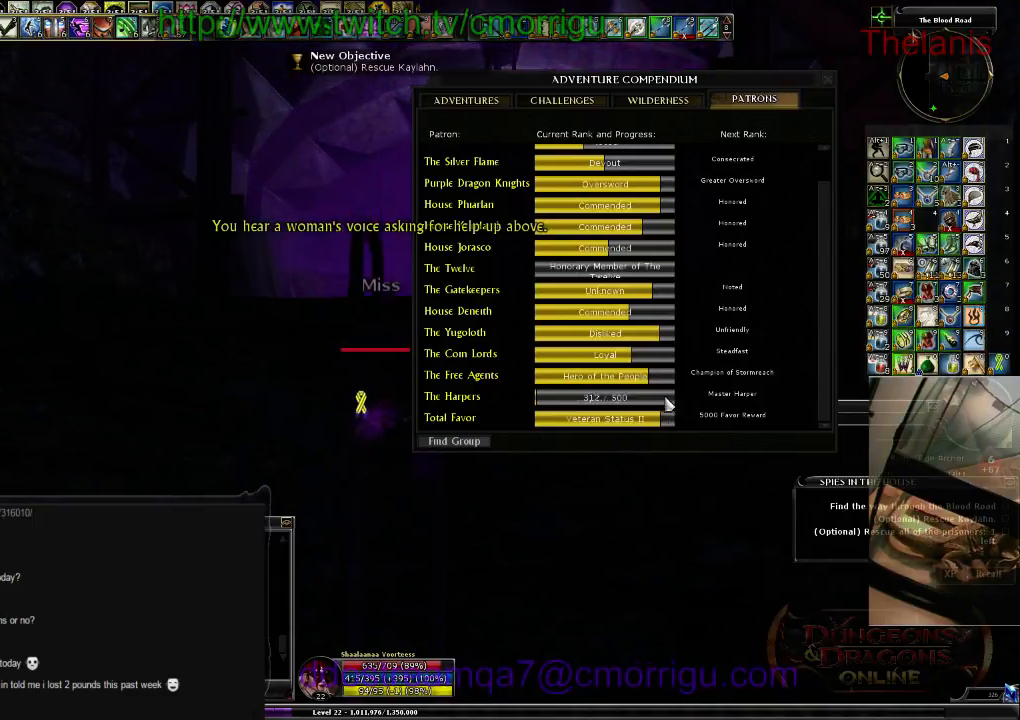
{"keys": ["w"], "events": []}
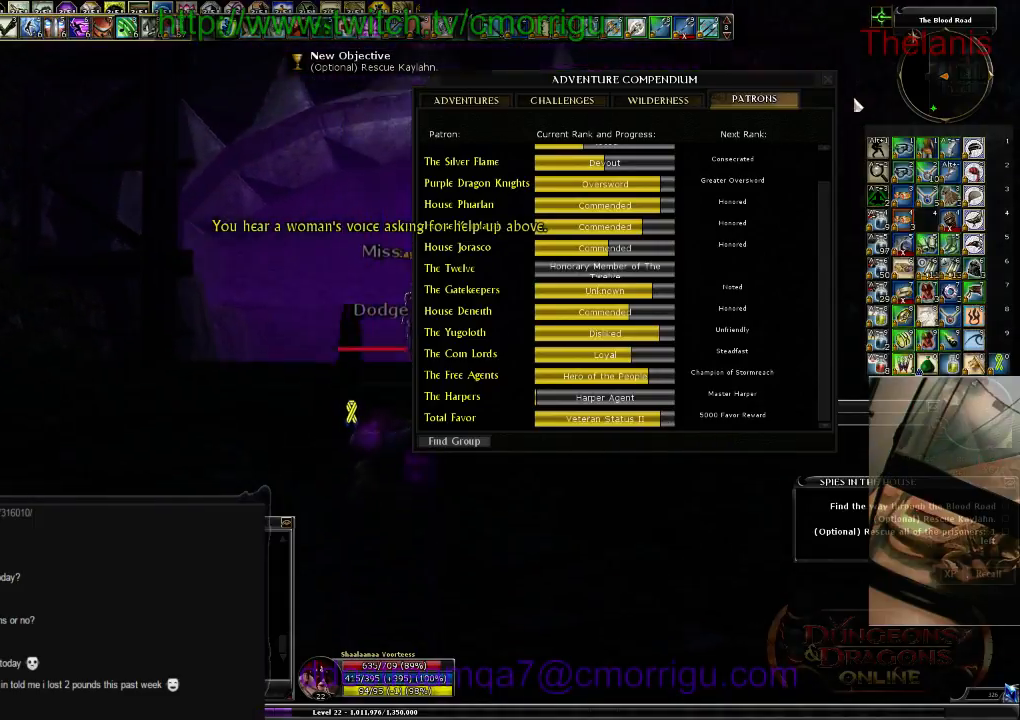
{"keys": [], "events": [[34, "w", "up"]]}
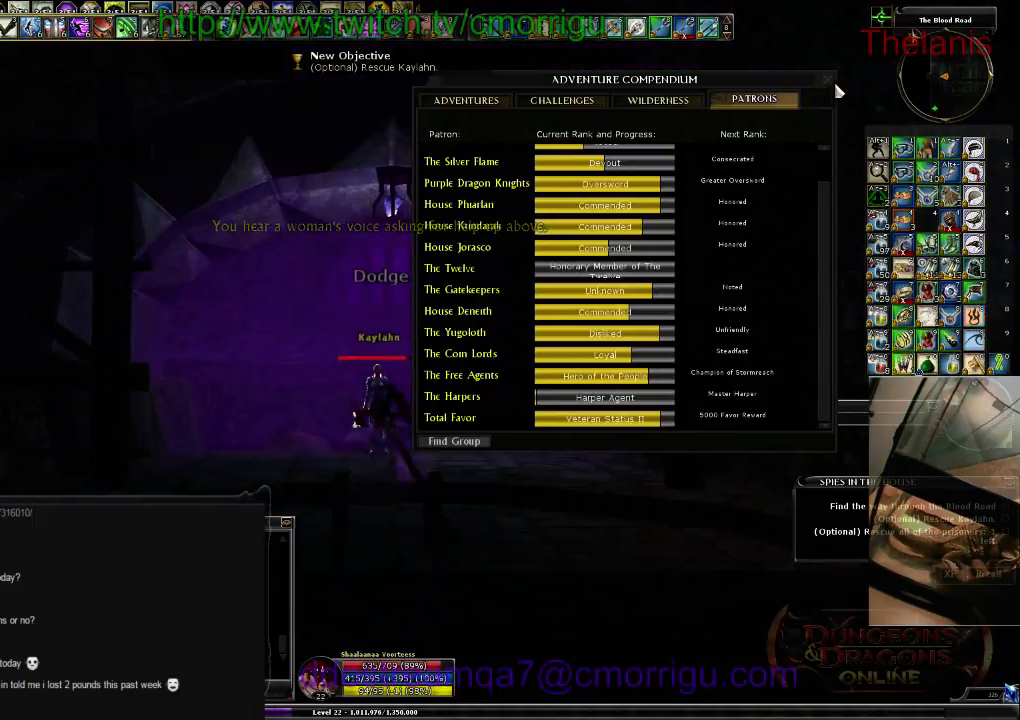
{"keys": [], "events": []}
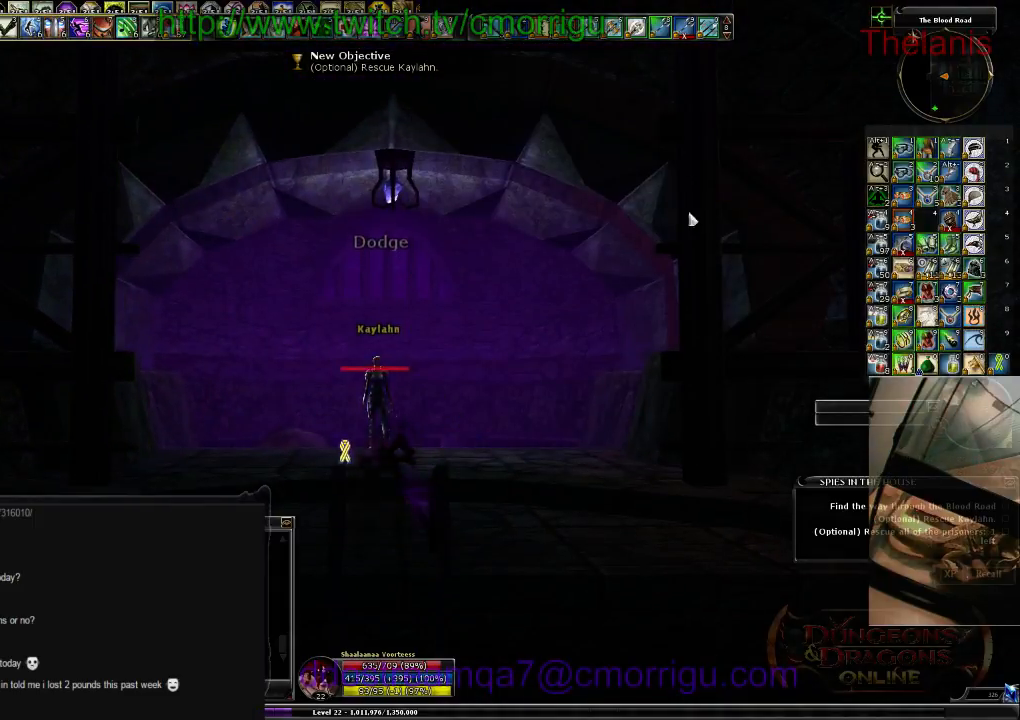
{"keys": [], "events": []}
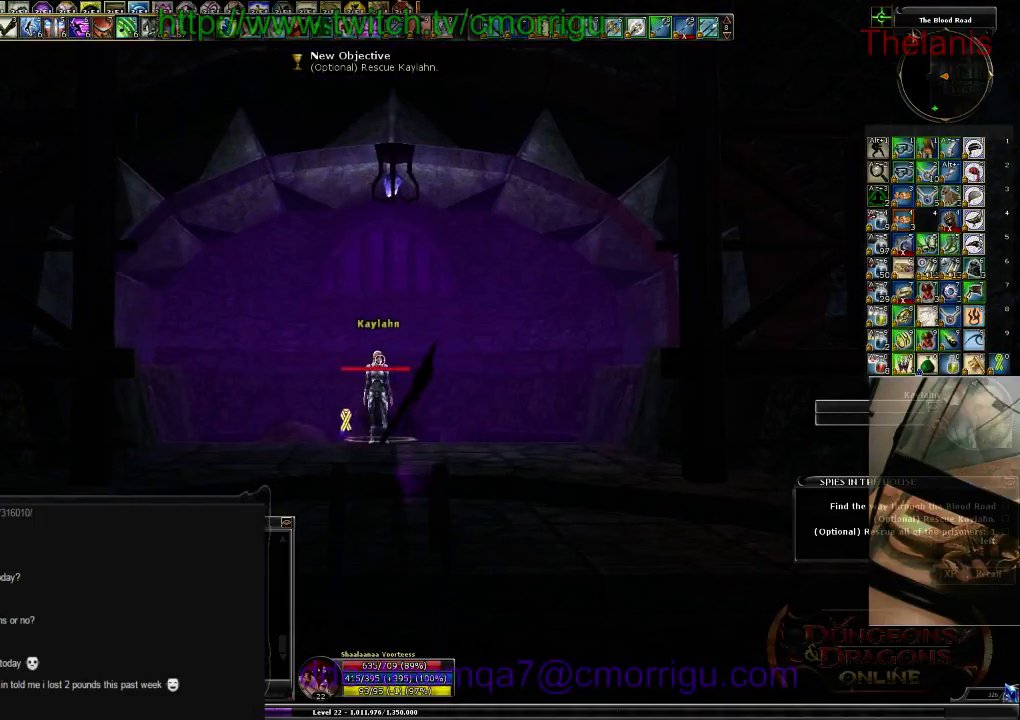
{"keys": [], "events": []}